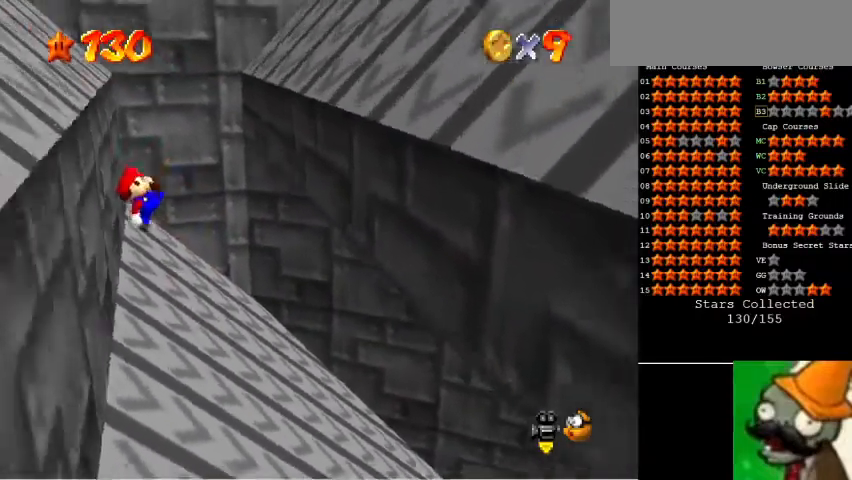
Gameplay with keyboard; each line is a JSON object with the keys held at the frame after it. "events" lists presses ("down") and releases ("up") of "caps_lock", "ctrl_l", "ctrl_r", "down", "left", "num1", "num5", "return", "right", "shift_l", "shift_r", "space", "tab" and "up" between this image and that frame as [ms after this image, input, new state], when the widget could be followed in between. No other keys are recorded. Mouse input is not recorded.
{"keys": ["space"], "events": [[33, "num5", "down"], [167, "num1", "up"], [333, "num5", "up"], [400, "space", "down"]]}
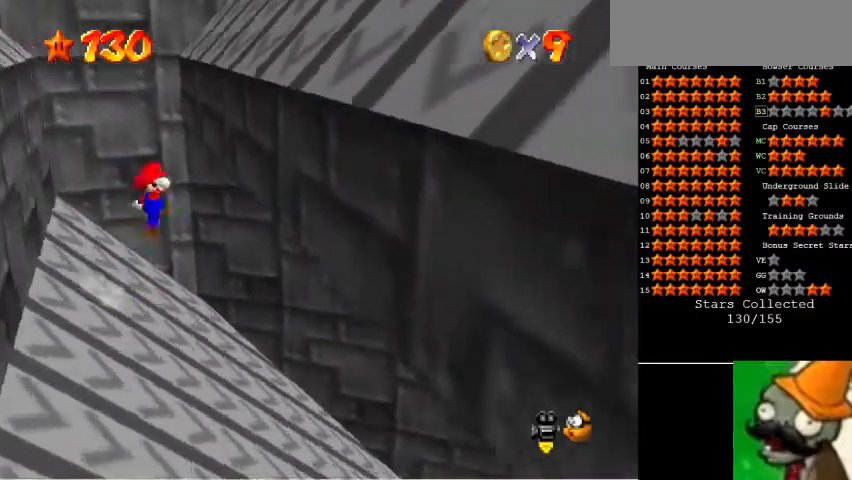
{"keys": ["num1", "space"], "events": [[100, "space", "up"], [200, "space", "down"], [233, "num1", "down"]]}
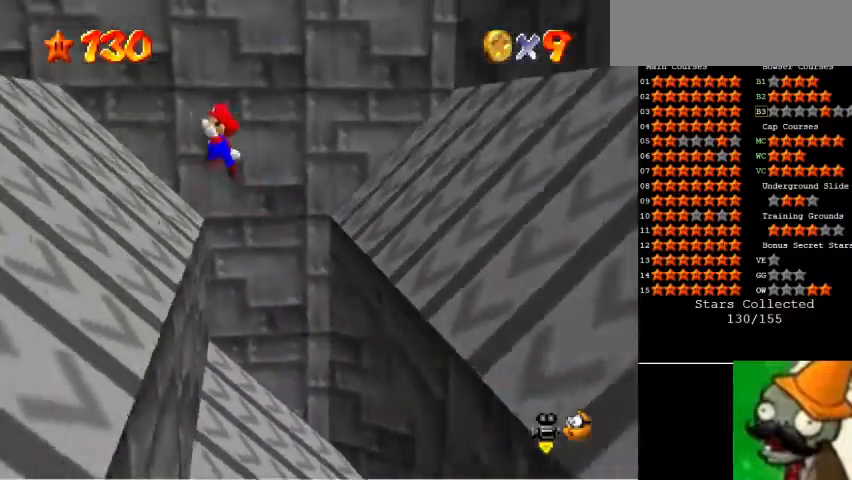
{"keys": ["num1", "num5"], "events": [[67, "num1", "up"], [100, "num1", "down"], [167, "space", "up"], [400, "num5", "down"]]}
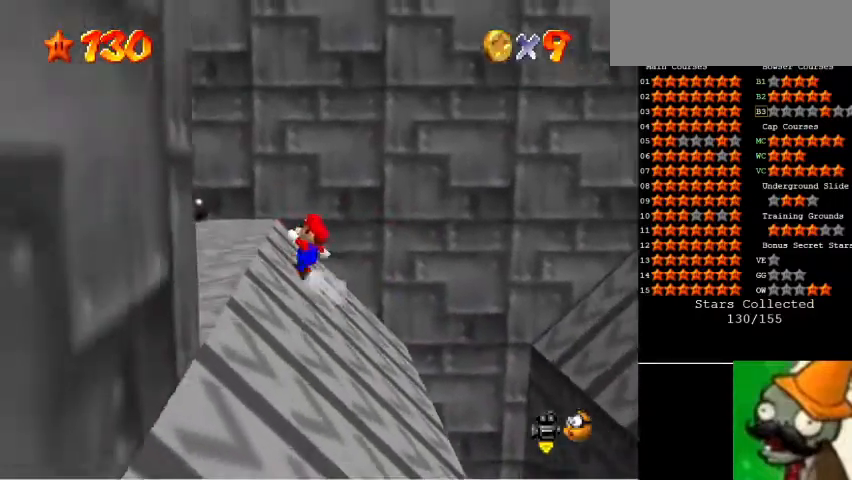
{"keys": [], "events": [[367, "space", "down"], [400, "num1", "up"], [400, "num5", "up"], [500, "space", "up"]]}
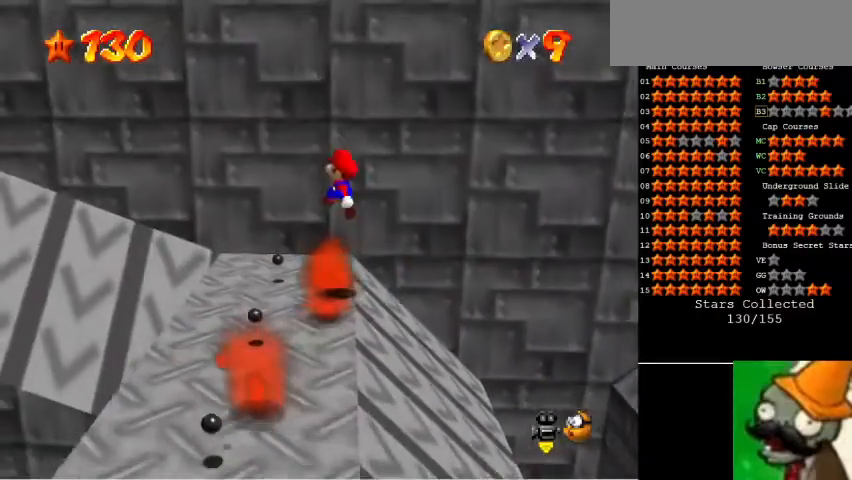
{"keys": [], "events": [[233, "num1", "down"], [367, "num1", "up"]]}
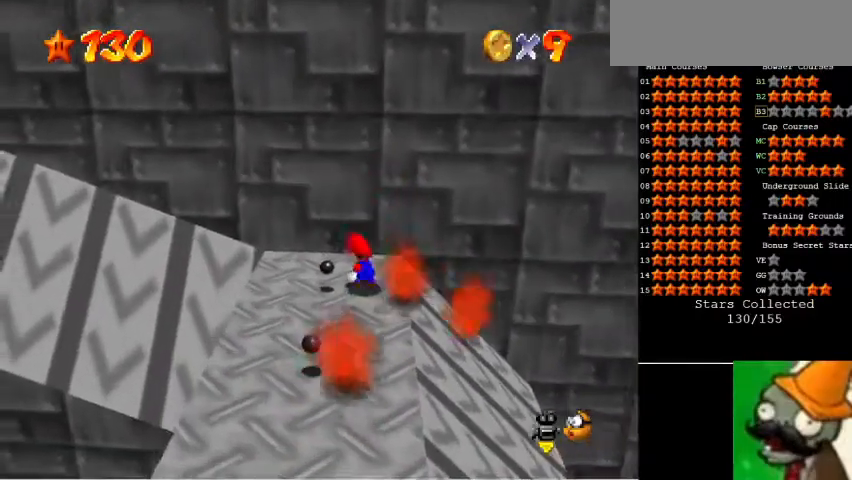
{"keys": ["space"], "events": [[33, "num5", "down"], [200, "num5", "up"], [433, "space", "down"]]}
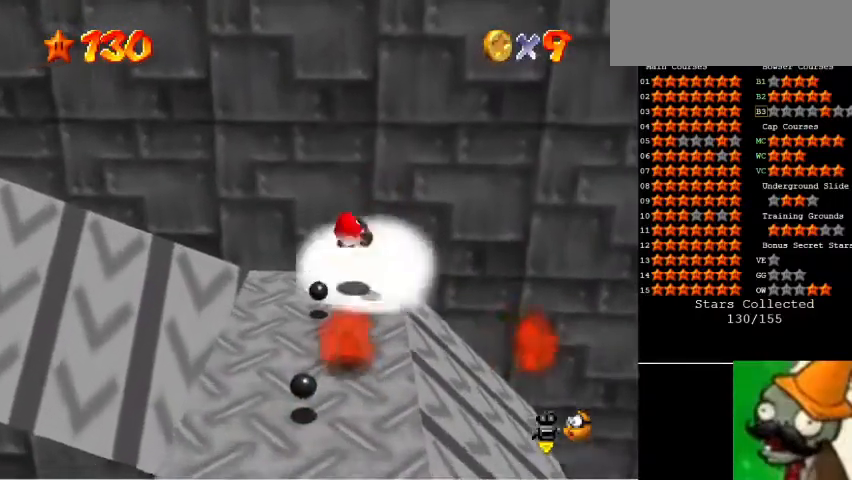
{"keys": [], "events": [[267, "space", "up"]]}
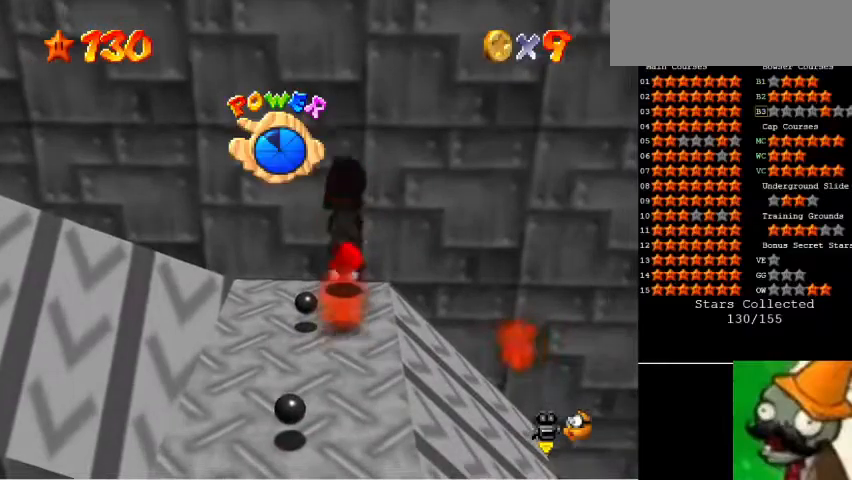
{"keys": [], "events": [[400, "space", "down"], [467, "space", "up"]]}
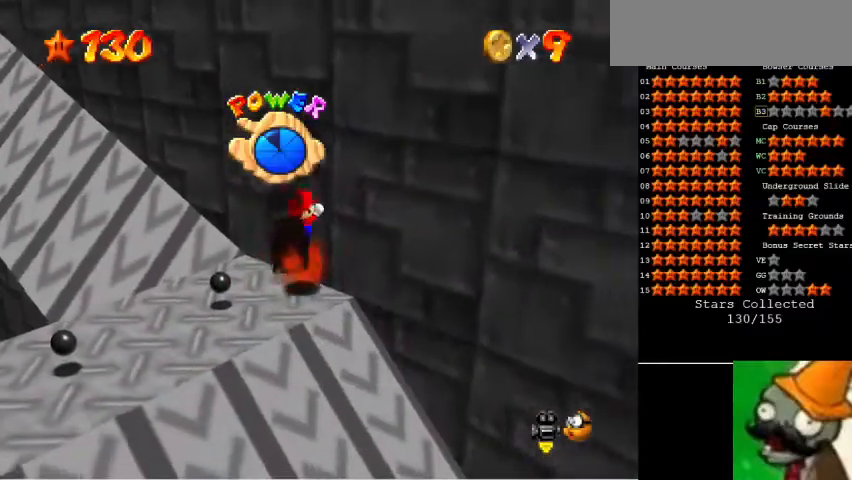
{"keys": ["space"], "events": [[500, "space", "down"]]}
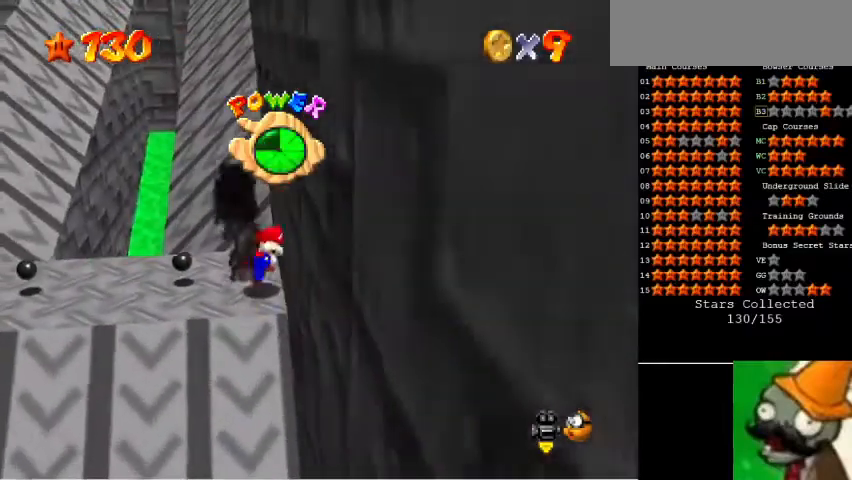
{"keys": [], "events": [[67, "space", "up"]]}
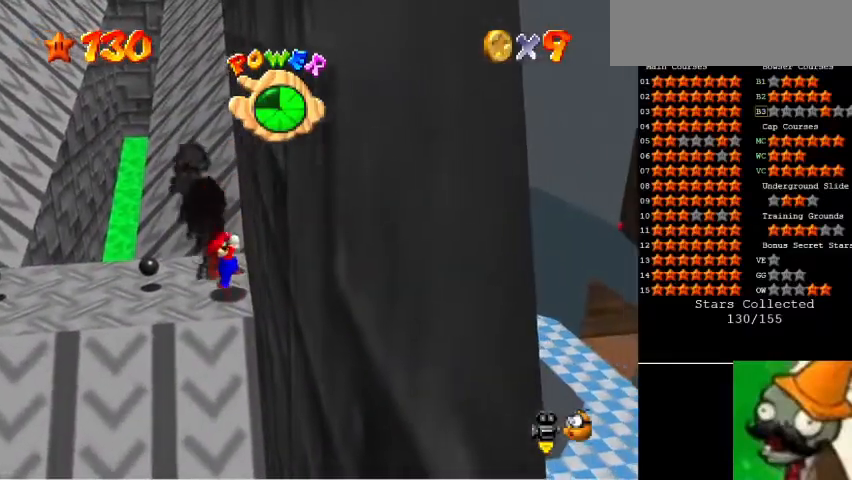
{"keys": [], "events": []}
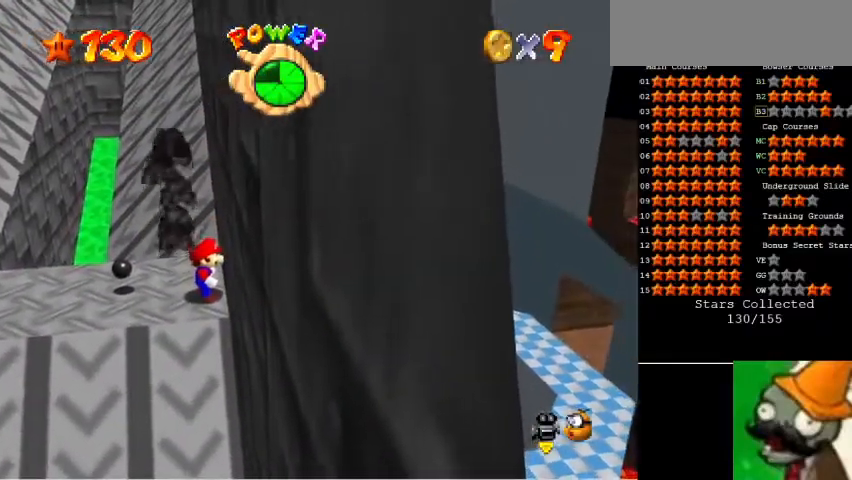
{"keys": ["num1"], "events": [[33, "num1", "down"]]}
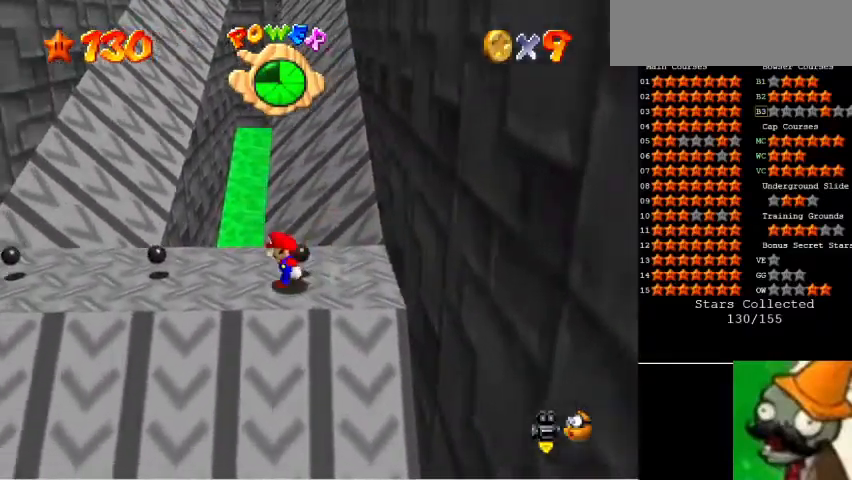
{"keys": [], "events": [[500, "num1", "up"]]}
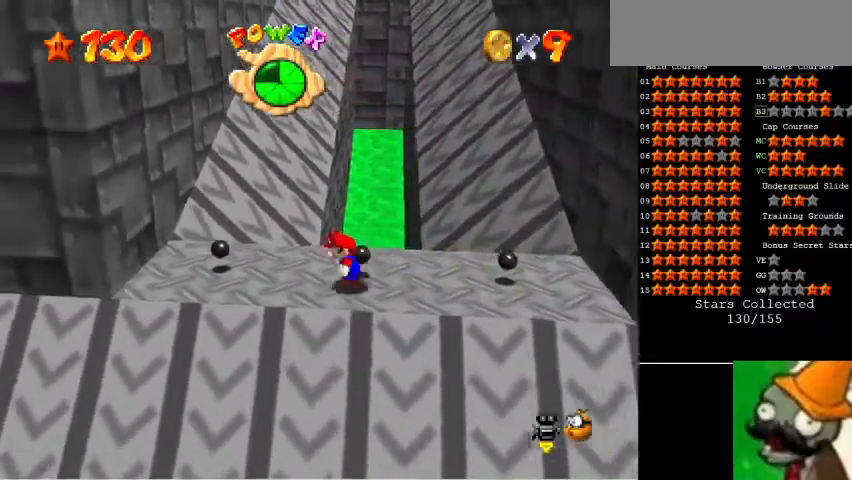
{"keys": [], "events": [[233, "num1", "down"], [233, "num5", "down"], [267, "num1", "up"], [367, "num5", "up"]]}
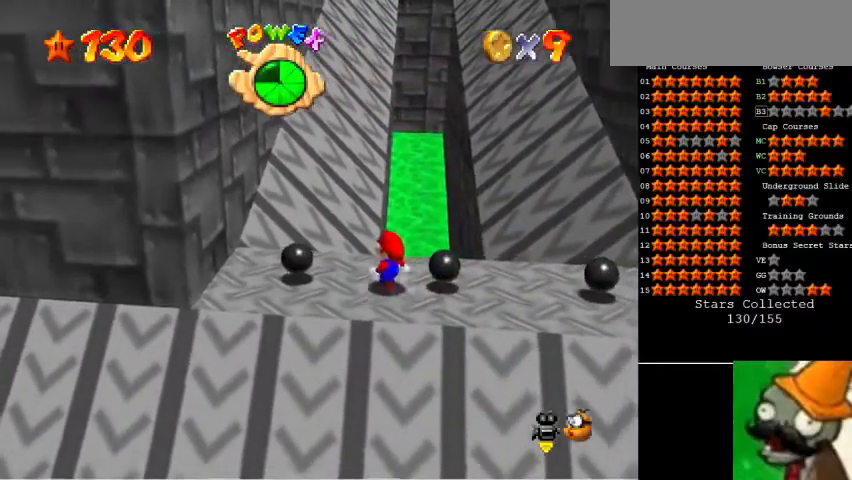
{"keys": ["space"], "events": [[133, "num5", "down"], [233, "num5", "up"], [333, "space", "down"]]}
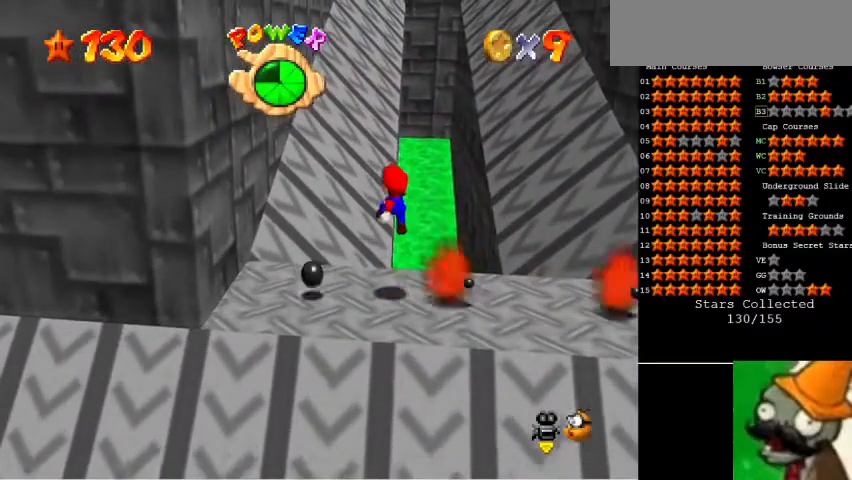
{"keys": [], "events": [[433, "space", "up"]]}
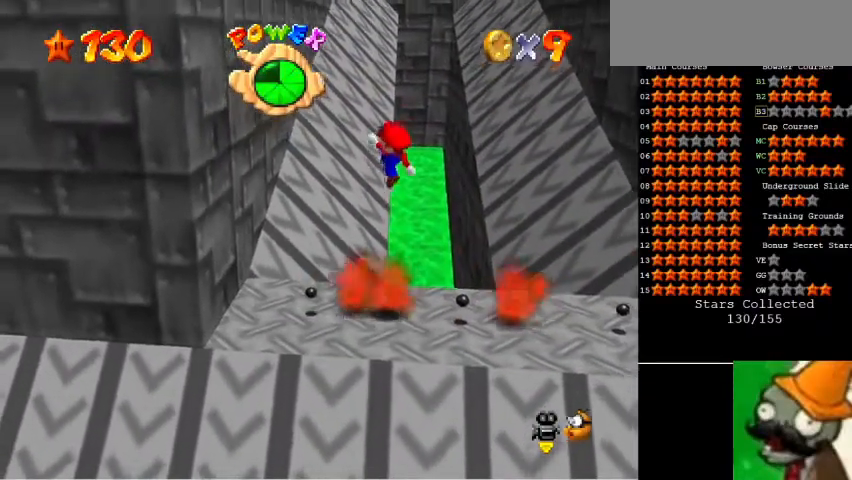
{"keys": ["space"], "events": [[200, "num1", "down"], [400, "num1", "up"], [500, "space", "down"]]}
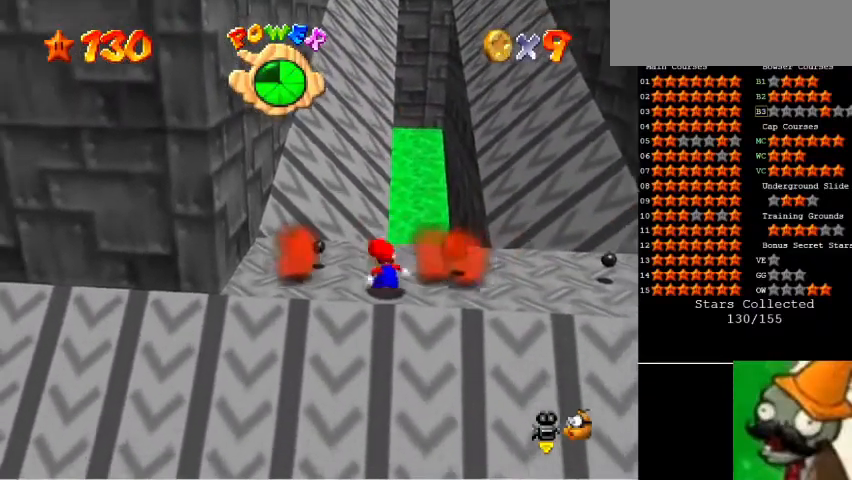
{"keys": ["num5"], "events": [[67, "num5", "down"], [367, "num5", "up"], [367, "space", "up"], [500, "num5", "down"]]}
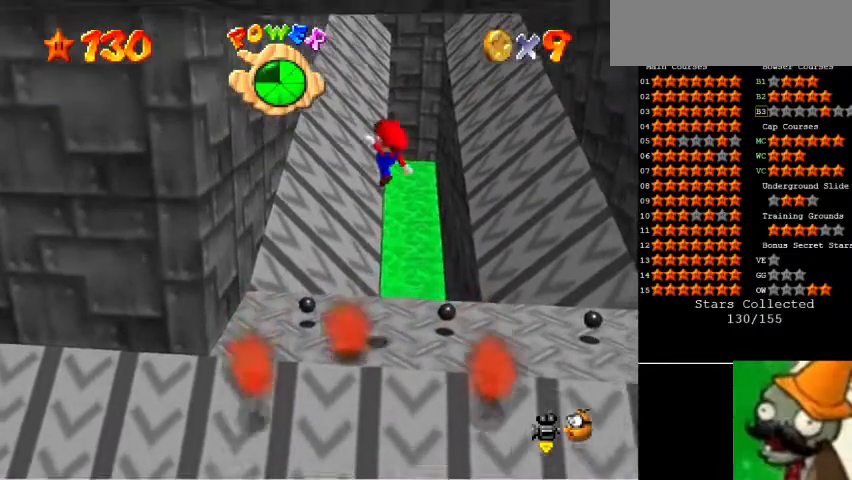
{"keys": [], "events": [[67, "num1", "down"], [200, "num5", "up"], [300, "num1", "up"]]}
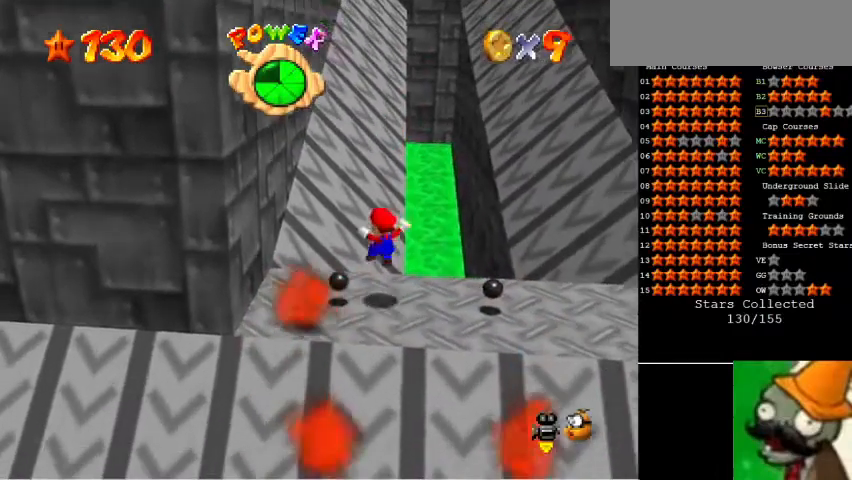
{"keys": [], "events": []}
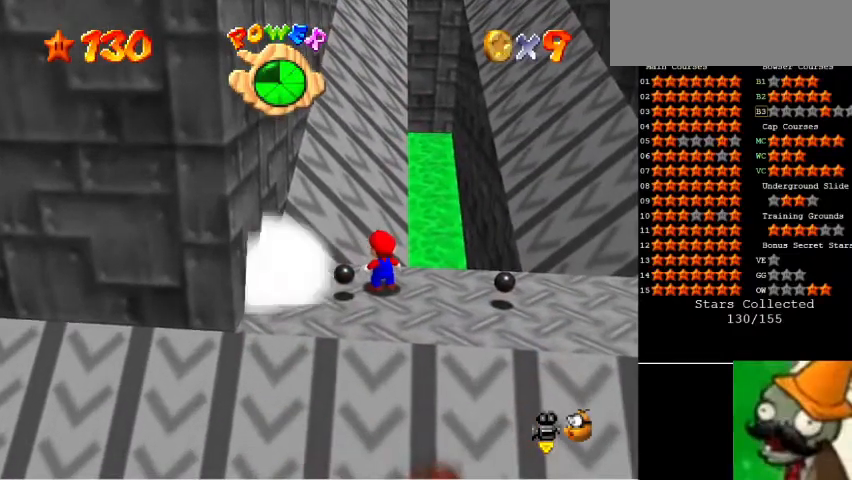
{"keys": [], "events": []}
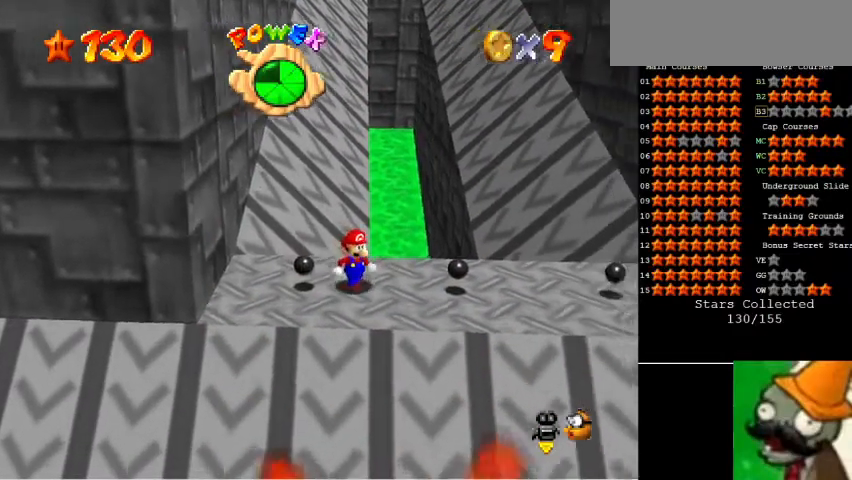
{"keys": ["num1", "num5"], "events": [[133, "space", "down"], [267, "num5", "down"], [300, "num1", "down"], [300, "space", "up"]]}
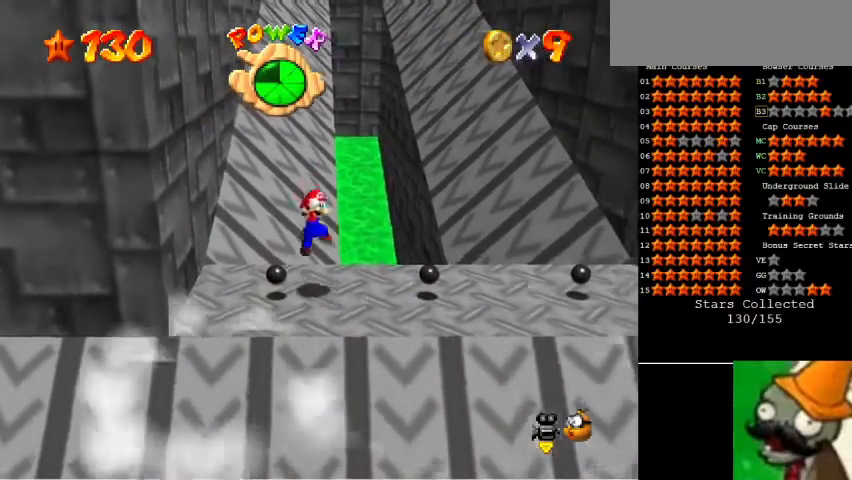
{"keys": ["num5", "space"], "events": [[200, "space", "down"], [300, "num1", "up"]]}
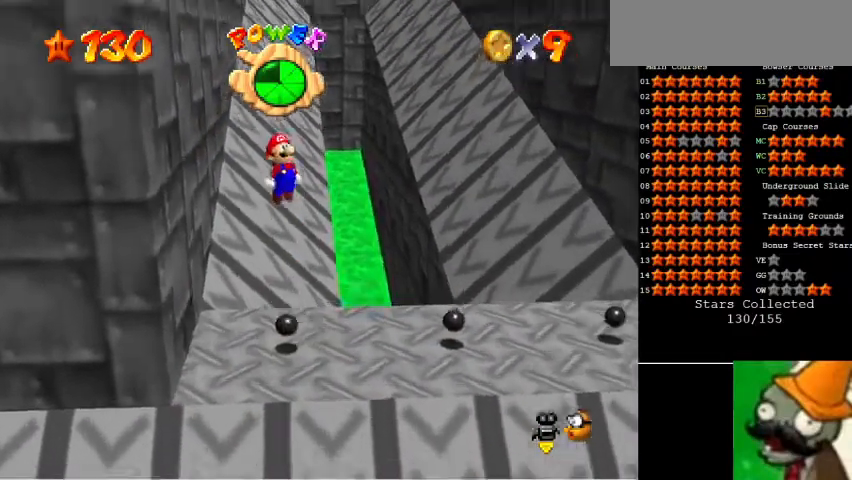
{"keys": ["num5"], "events": [[233, "space", "up"]]}
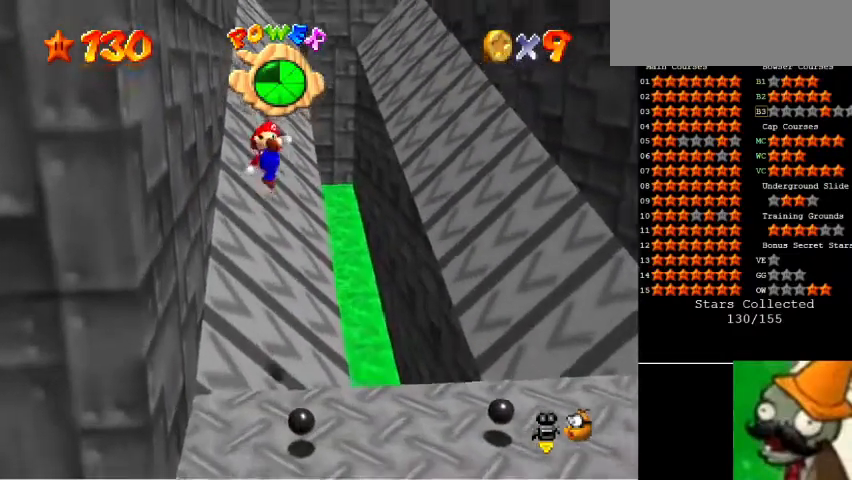
{"keys": ["num1", "num5"], "events": [[33, "num1", "down"]]}
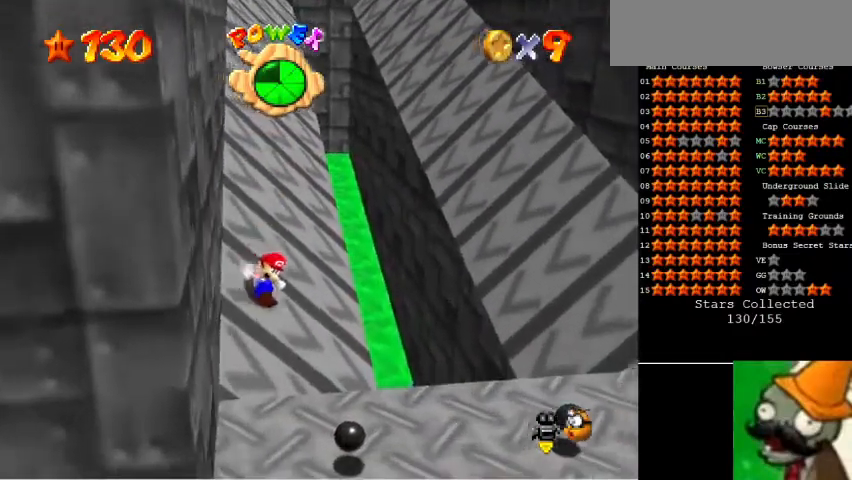
{"keys": ["num1", "num5", "space"], "events": [[167, "space", "down"]]}
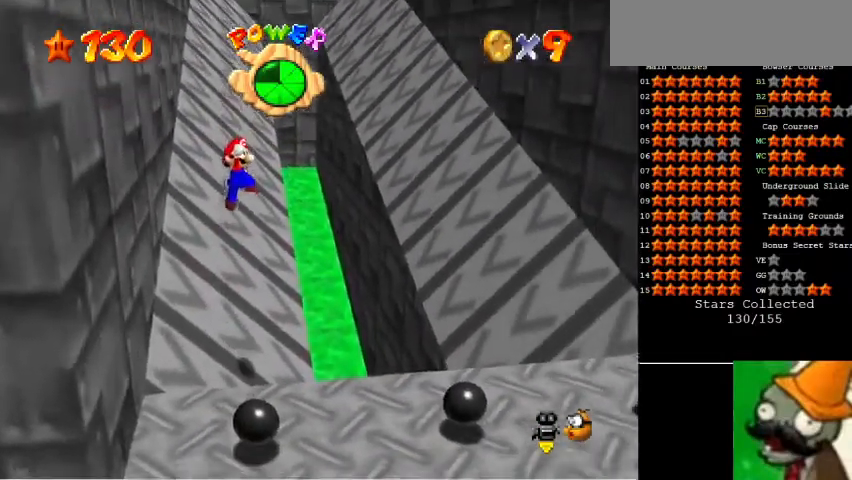
{"keys": ["num1", "num5"], "events": [[33, "space", "up"], [233, "num1", "up"], [433, "num1", "down"]]}
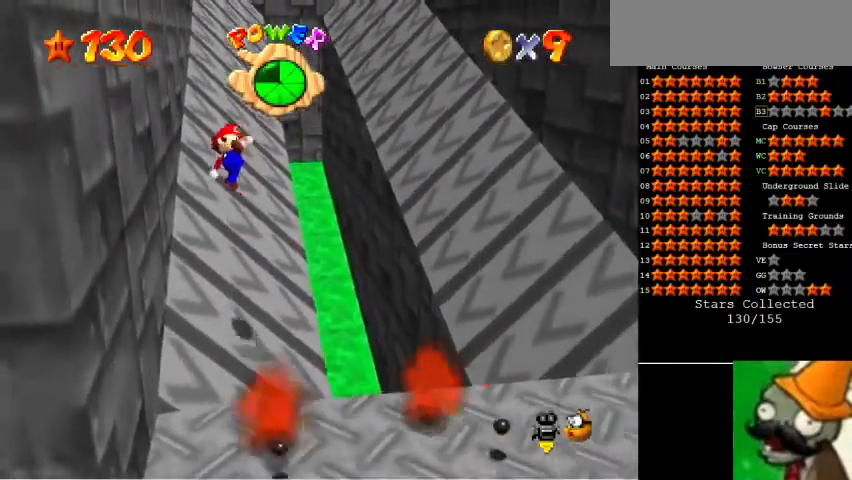
{"keys": ["num1", "num5"], "events": [[100, "num1", "up"], [467, "num1", "down"]]}
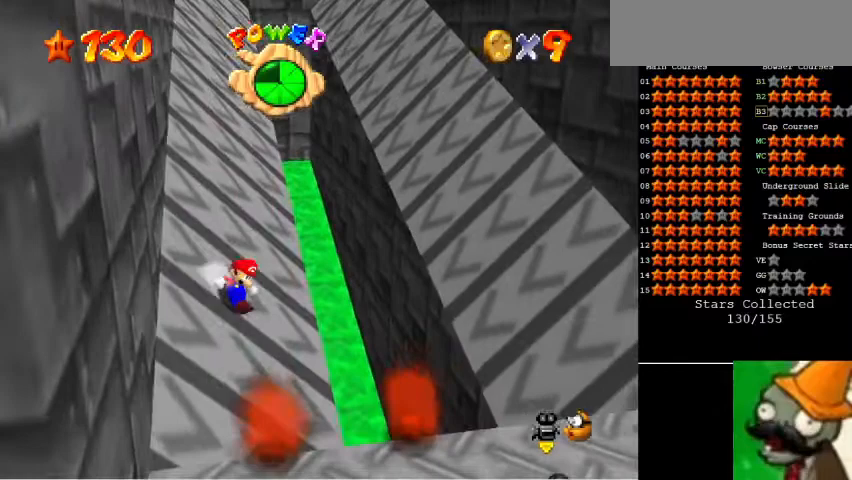
{"keys": ["num5"], "events": [[33, "space", "down"], [367, "space", "up"], [467, "num1", "up"]]}
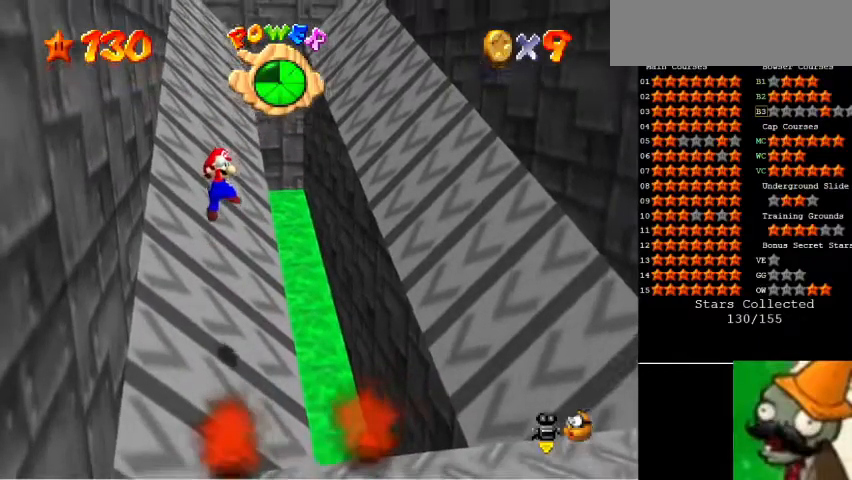
{"keys": ["num1", "num5"], "events": [[200, "num1", "down"]]}